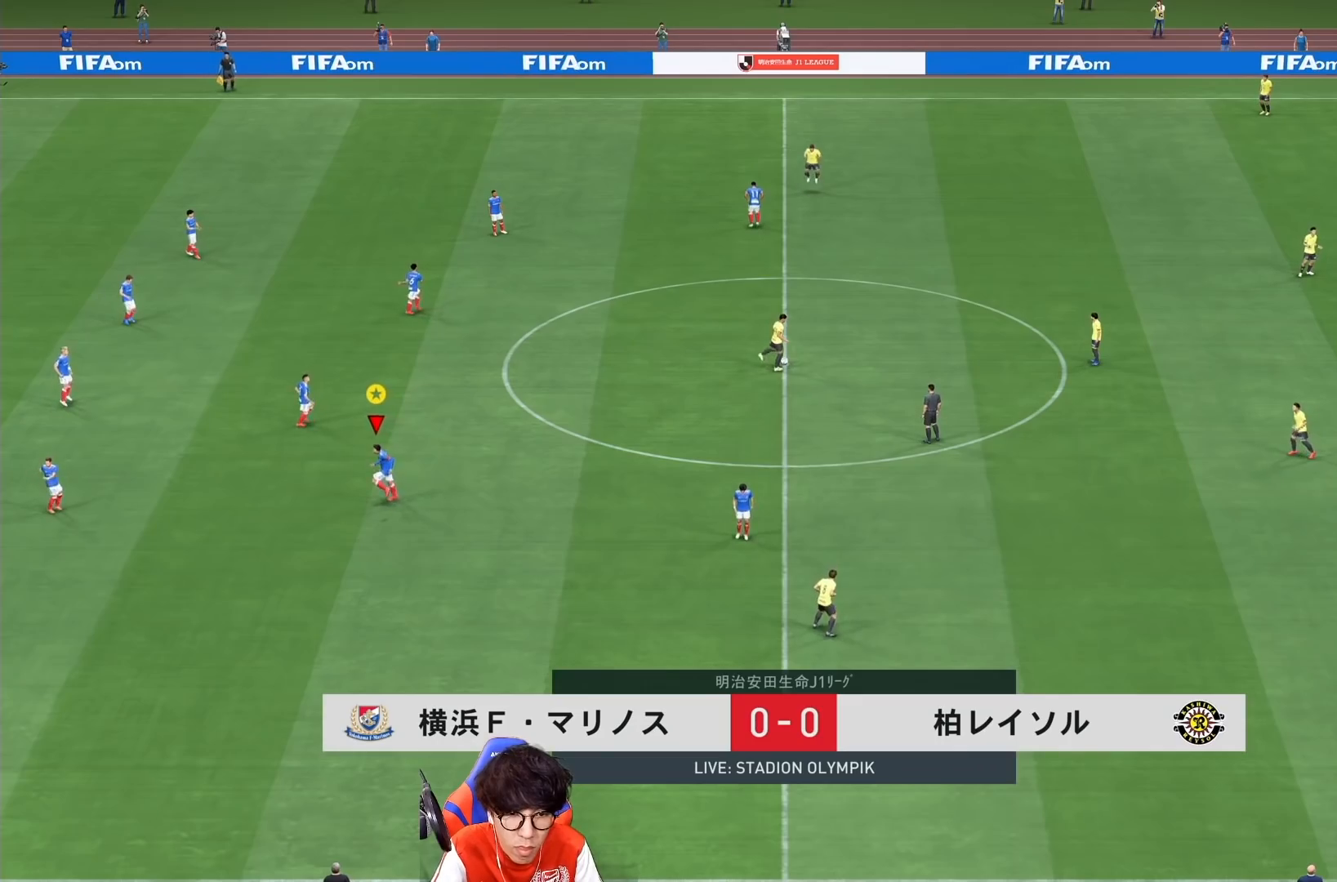
Gameplay with a controller (PlayStation layout); each line is a JSON object with the inputs held at the frame after it. "events" lists button and stick changes between this image and that frame as [ms after this image, input, new state], when the widget could be followed in between. Not read: L3 R3.
{"buttons": [], "left_stick": "down-right", "right_stick": "center", "events": [[333, "left_stick", "down-right"]]}
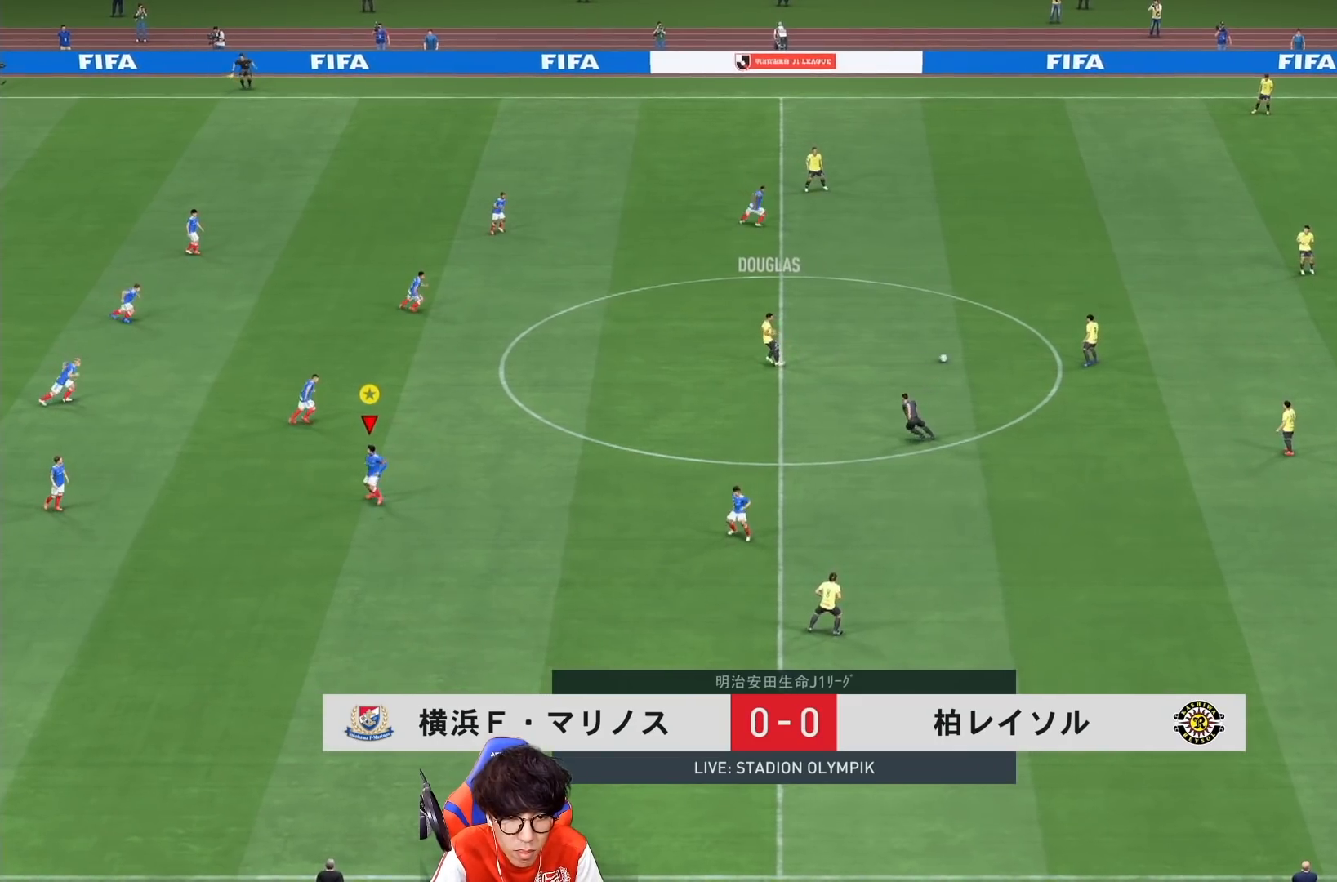
{"buttons": [], "left_stick": "down-right", "right_stick": "center", "events": [[117, "right_stick", "down"], [167, "right_stick", "center"]]}
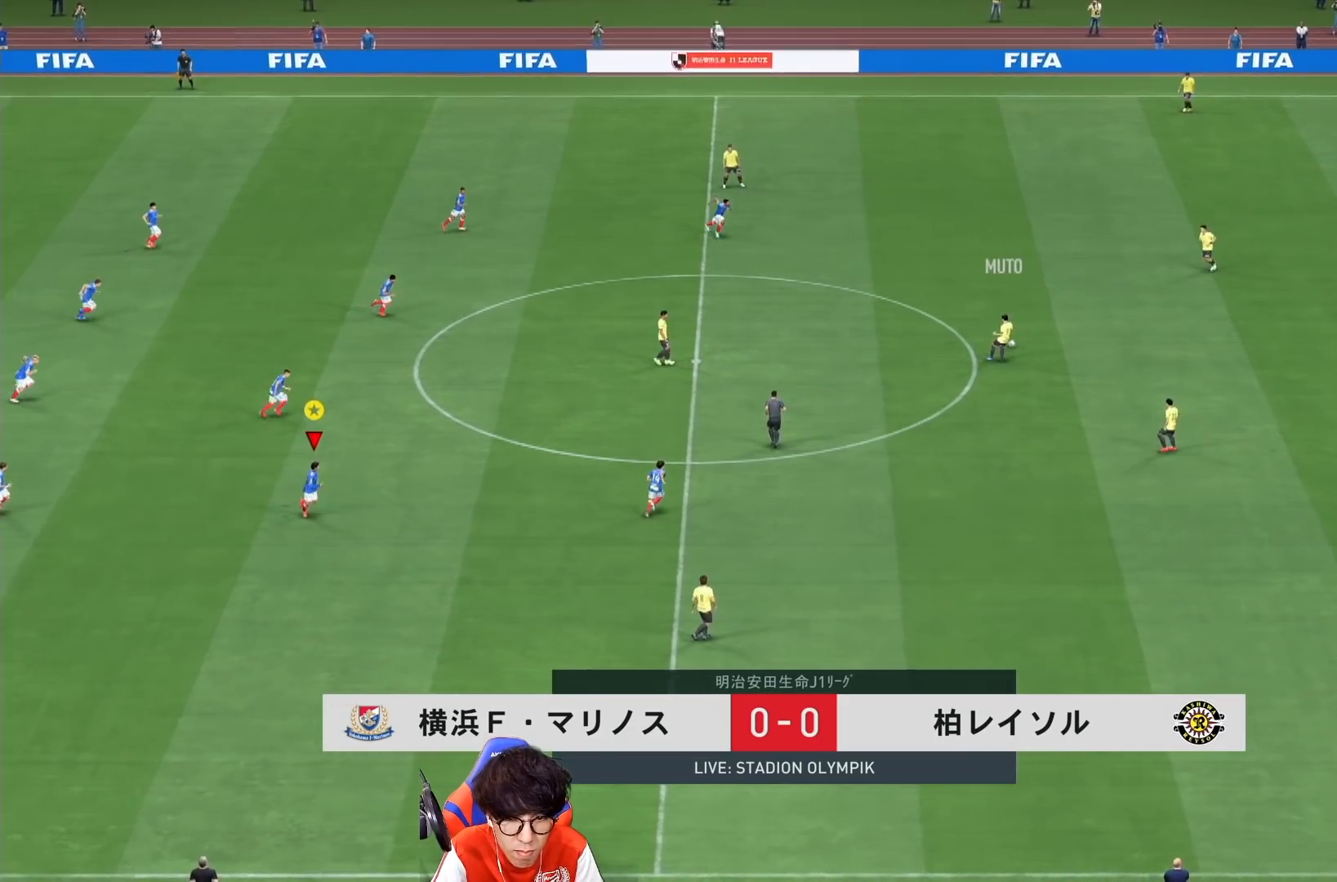
{"buttons": [], "left_stick": "down-right", "right_stick": "center", "events": []}
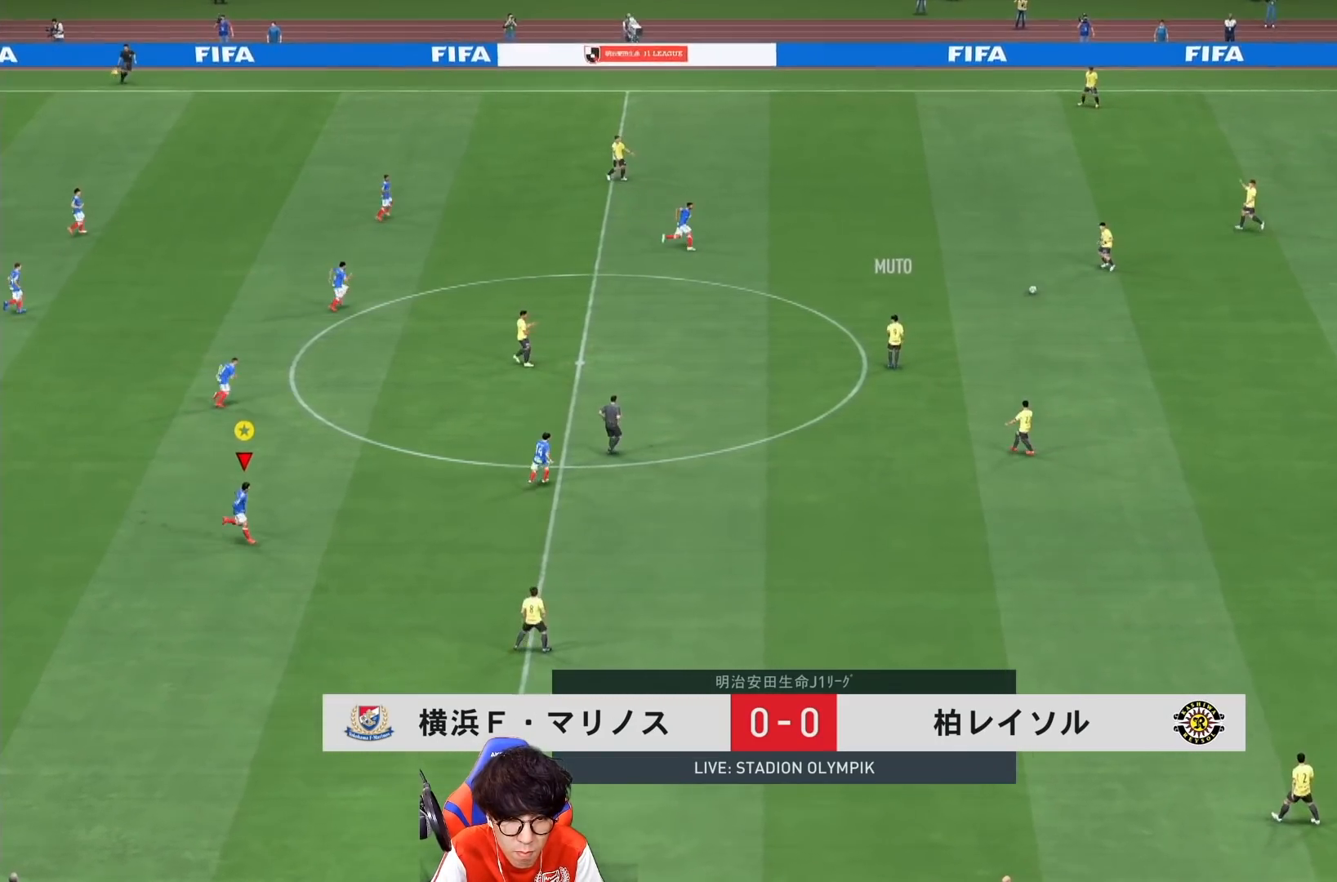
{"buttons": [], "left_stick": "down-right", "right_stick": "center", "events": []}
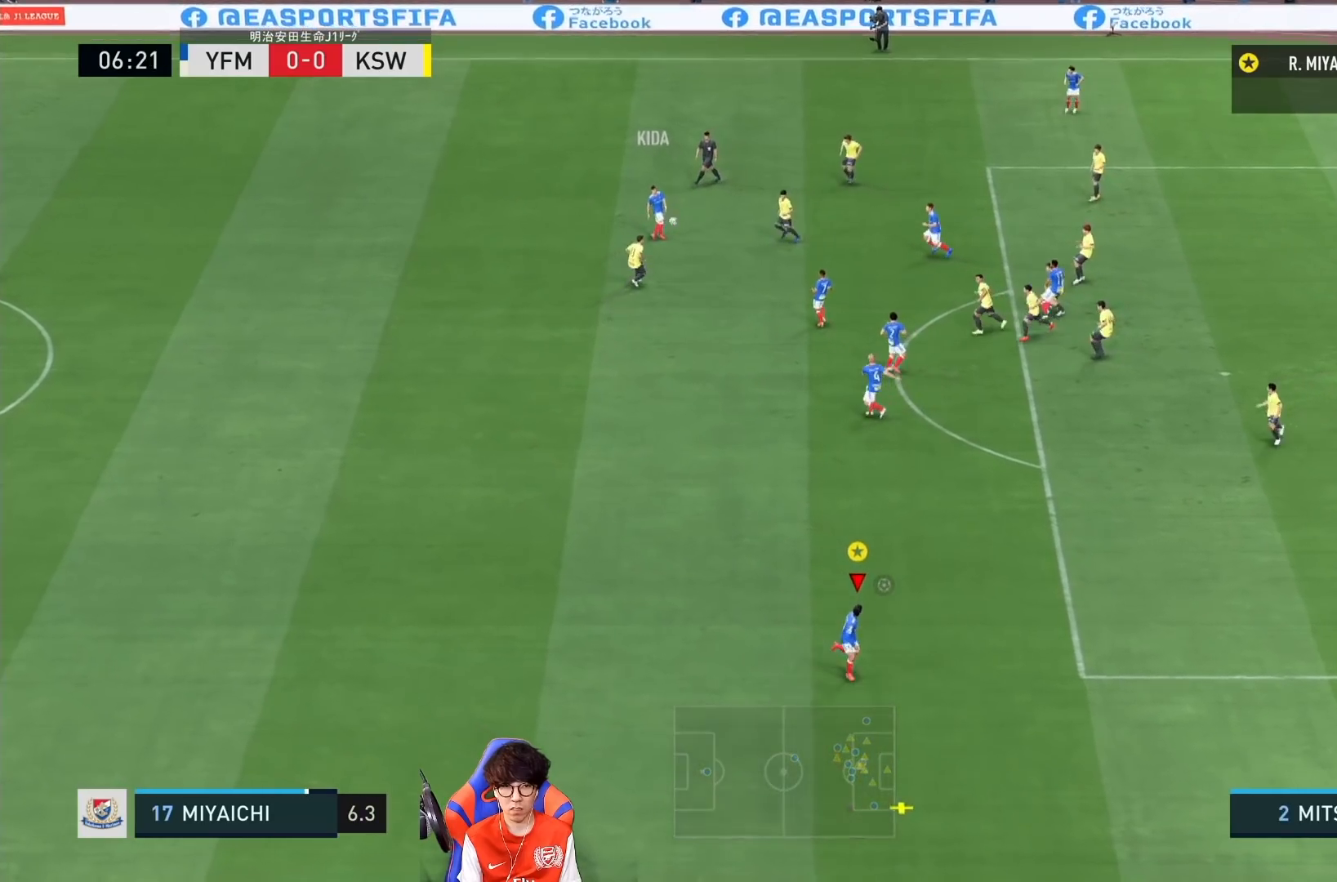
{"buttons": [], "left_stick": "down-right", "right_stick": "center", "events": []}
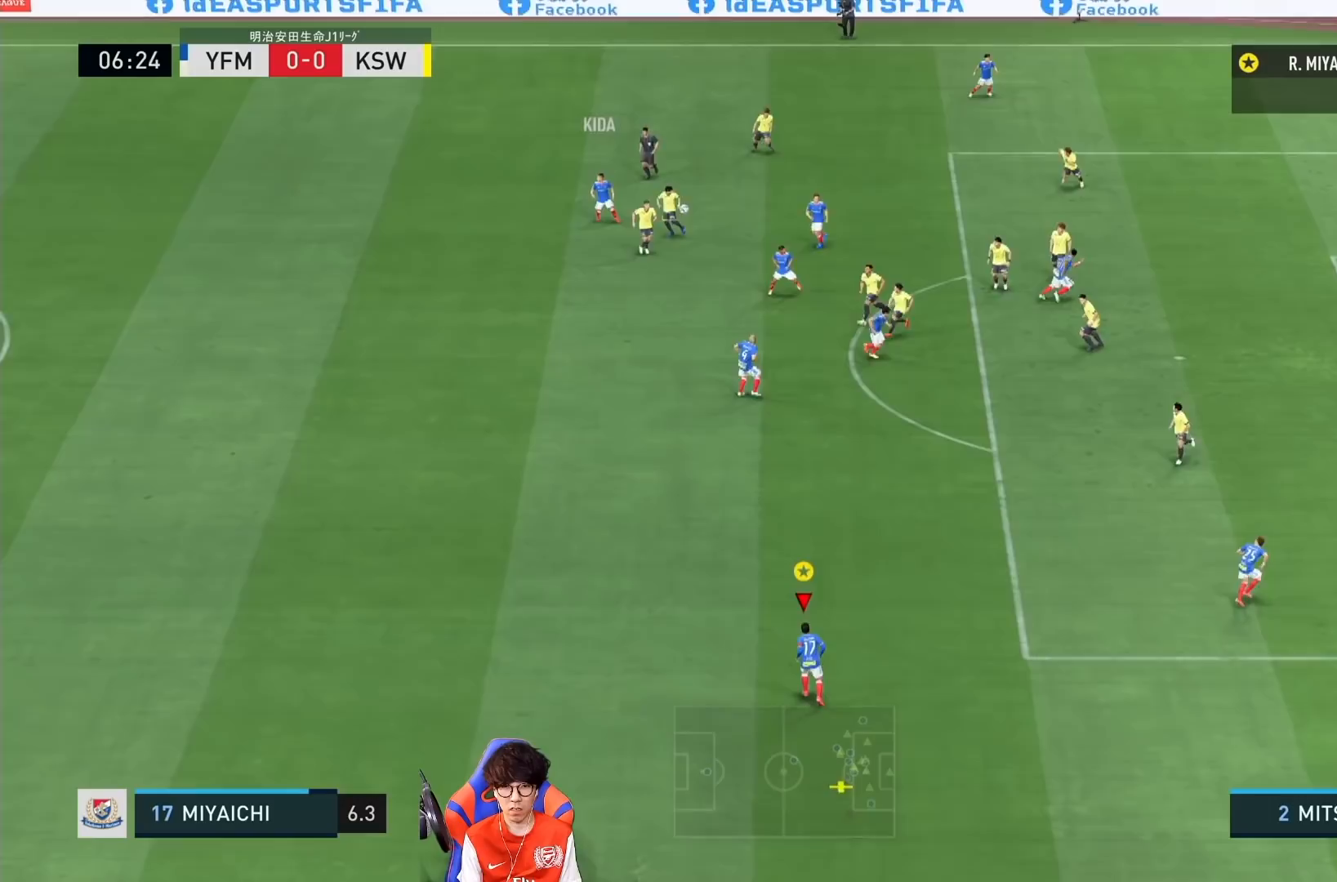
{"buttons": [], "left_stick": "down-right", "right_stick": "center", "events": []}
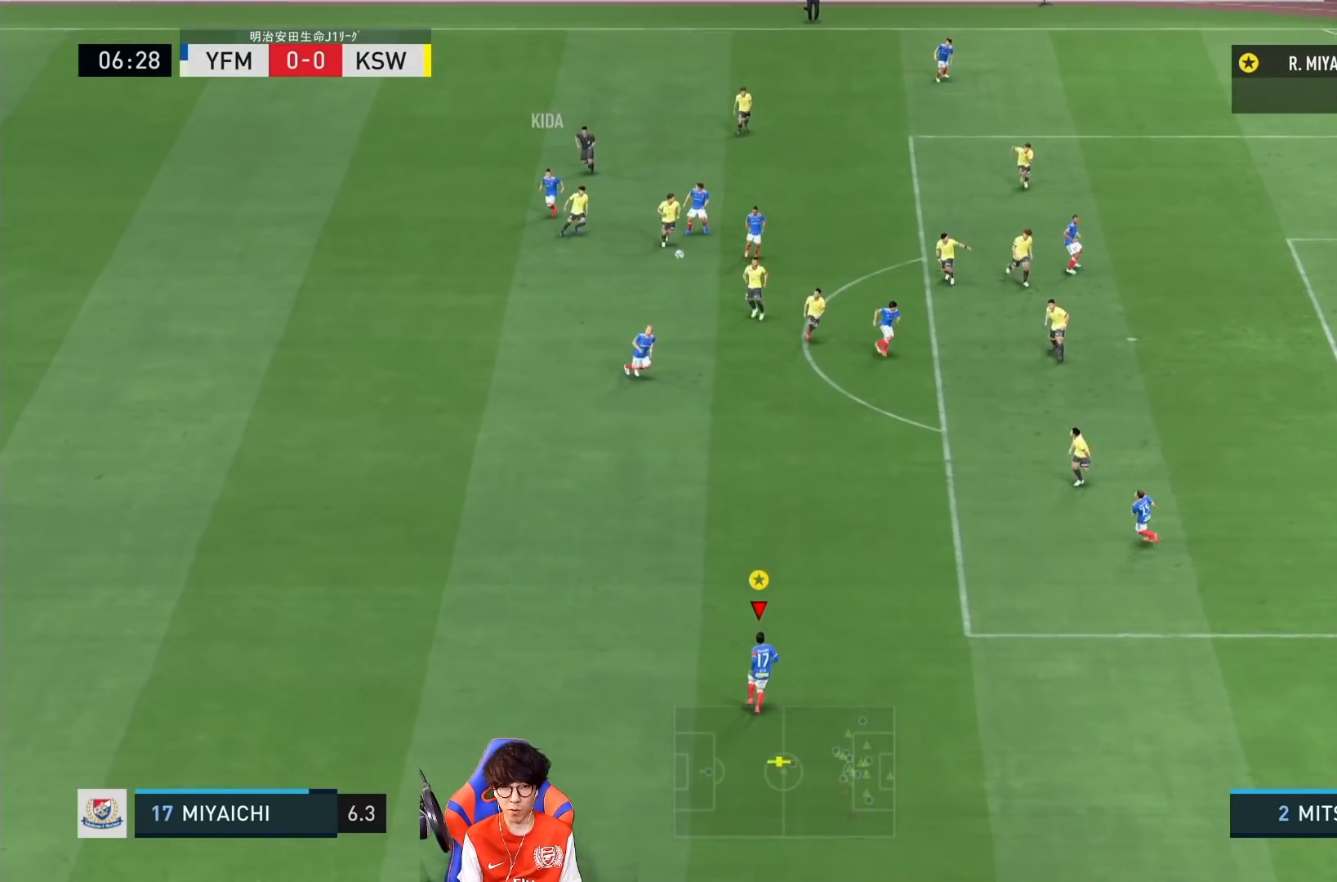
{"buttons": [], "left_stick": "down-right", "right_stick": "center", "events": []}
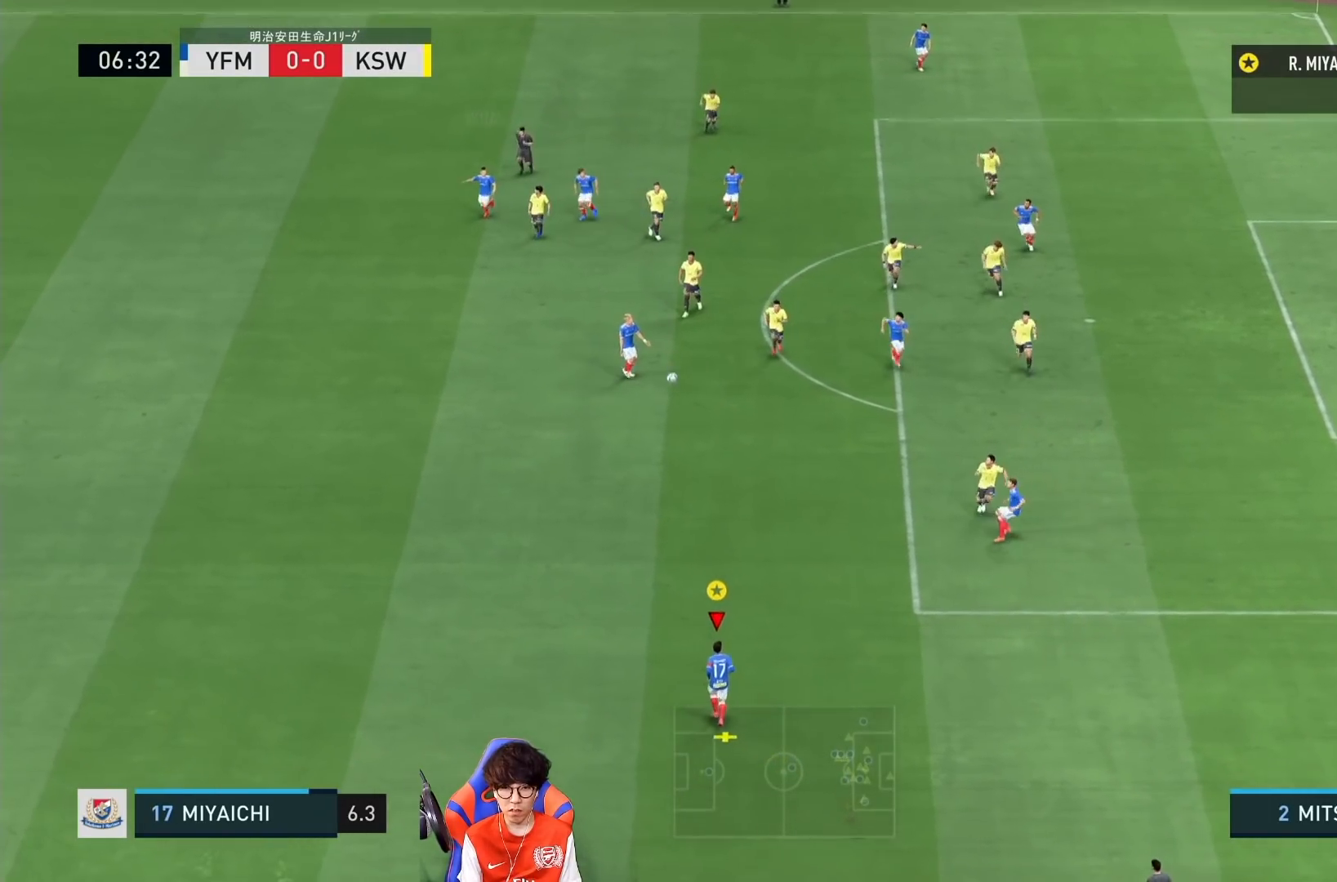
{"buttons": [], "left_stick": "down-right", "right_stick": "center", "events": []}
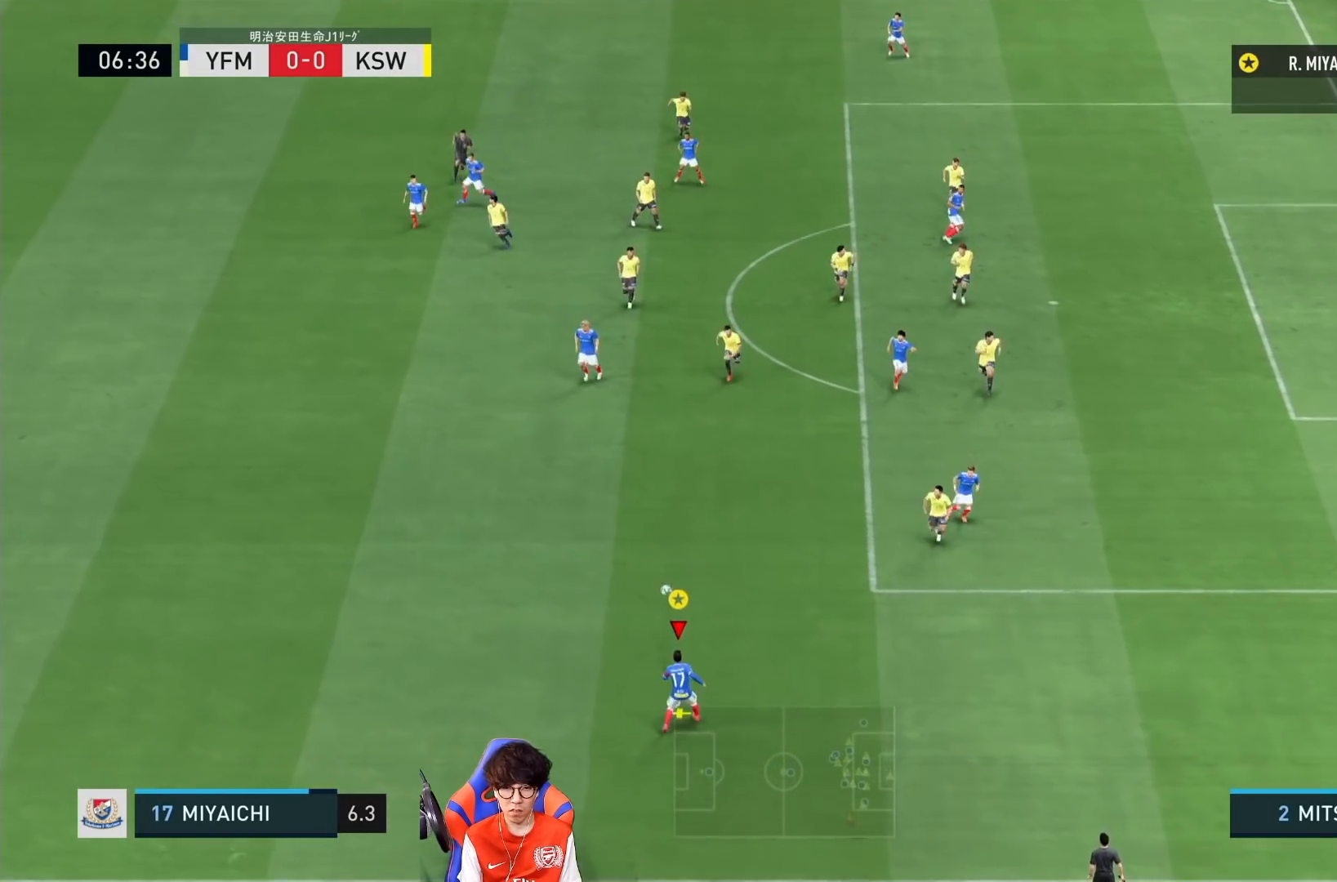
{"buttons": [], "left_stick": "right", "right_stick": "center", "events": [[483, "left_stick", "right"]]}
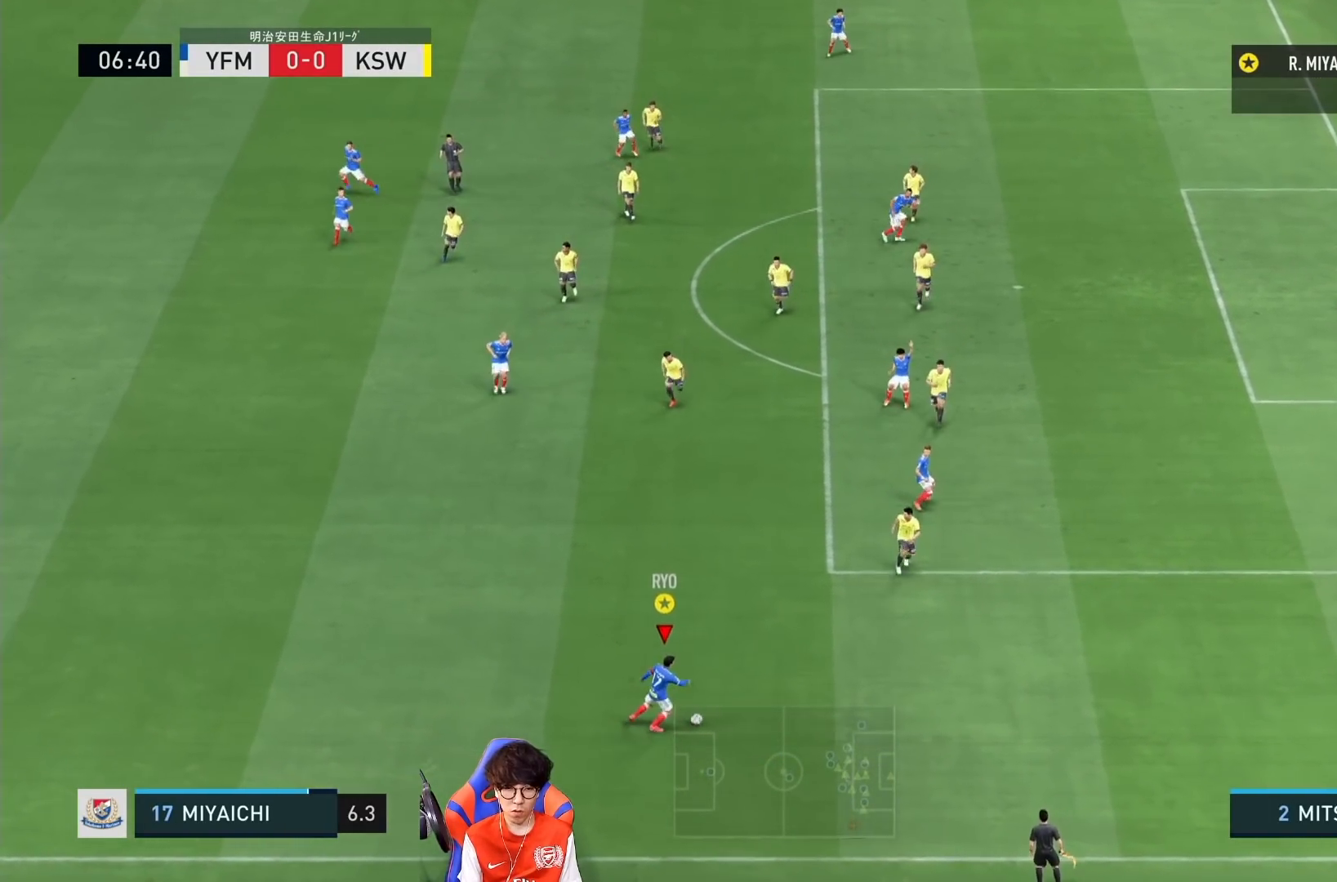
{"buttons": [], "left_stick": "right", "right_stick": "center", "events": []}
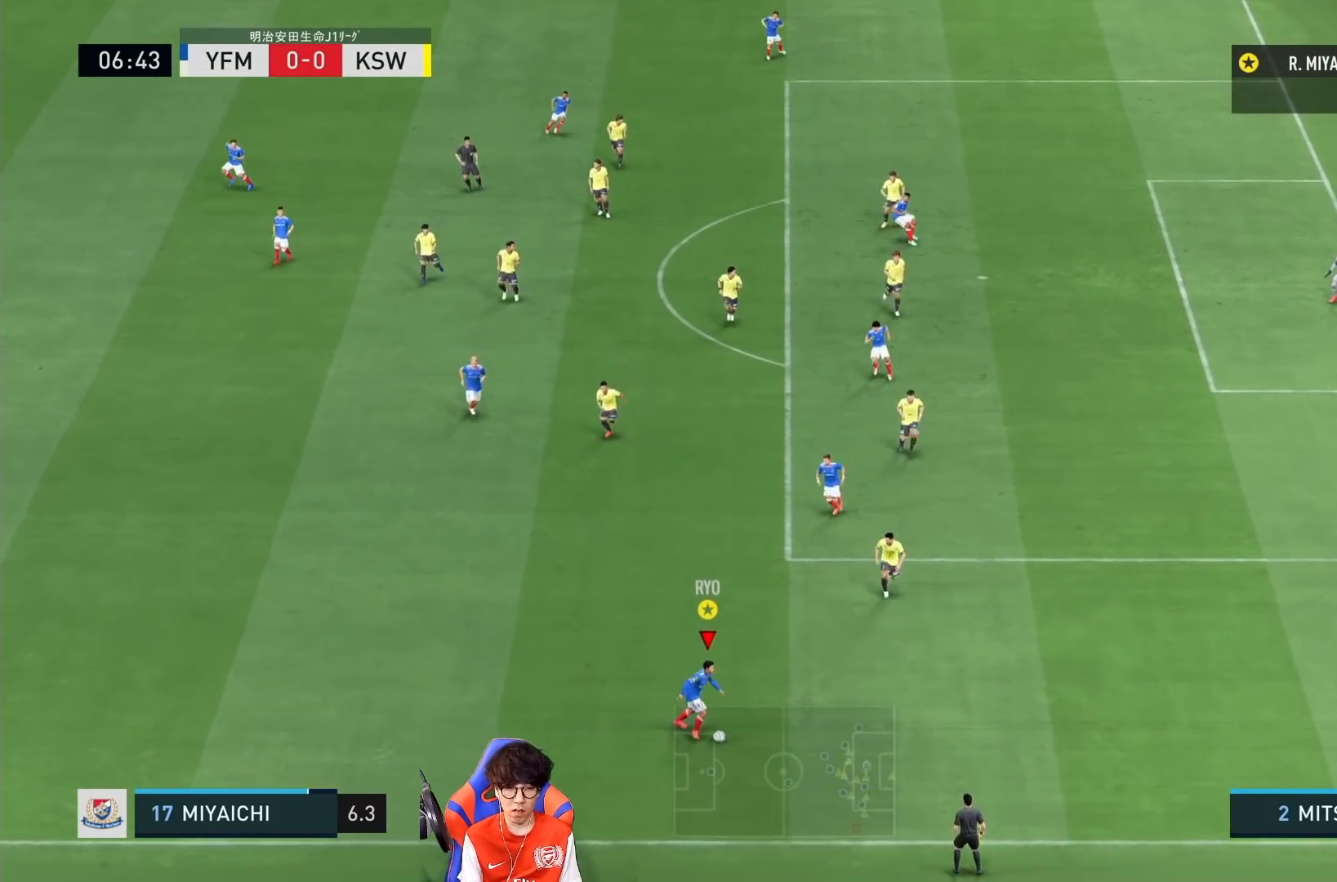
{"buttons": [], "left_stick": "right", "right_stick": "center", "events": [[67, "right_stick", "up"], [167, "right_stick", "left"], [267, "right_stick", "down-left"], [417, "right_stick", "center"]]}
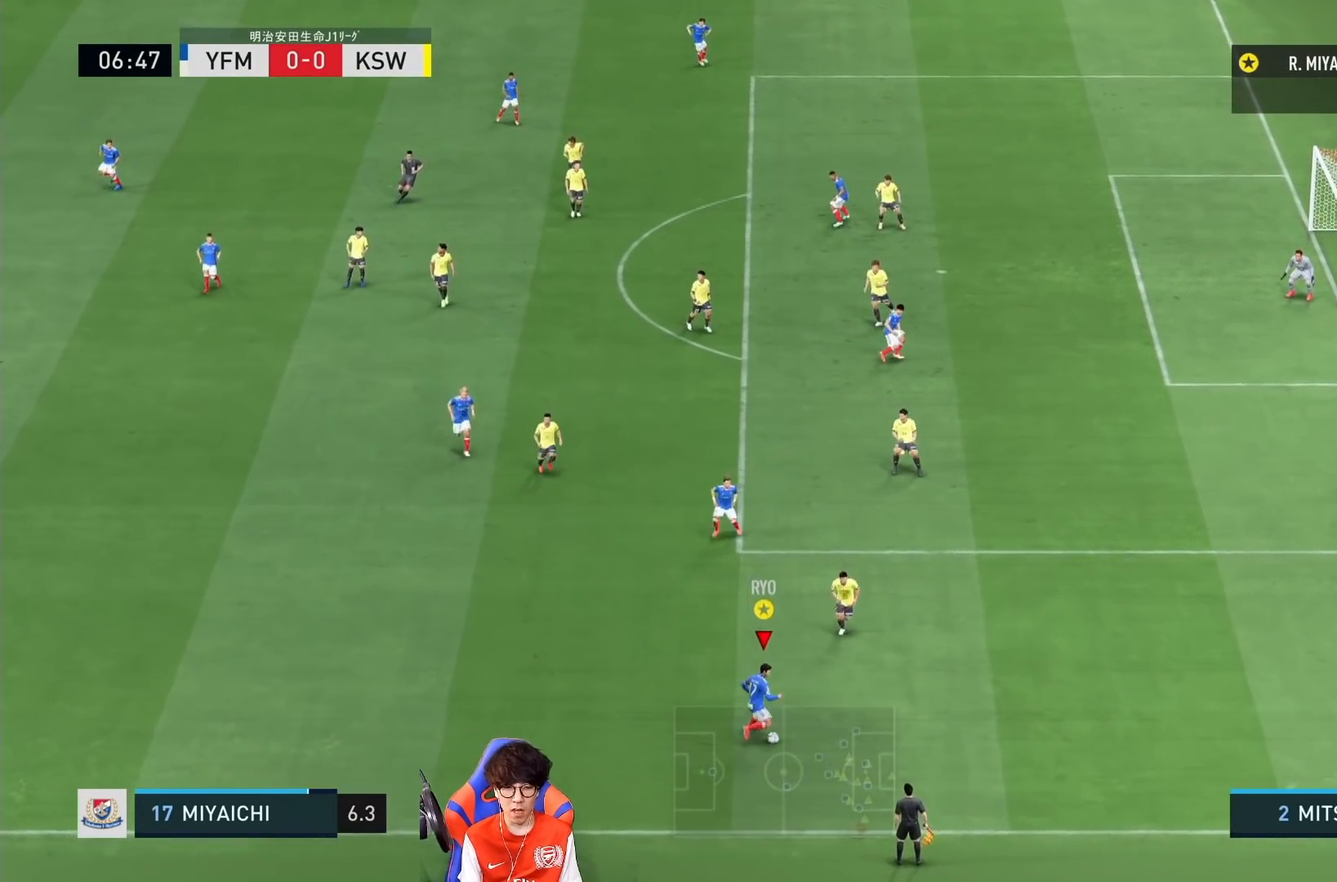
{"buttons": ["R1"], "left_stick": "right", "right_stick": "center", "events": [[17, "right_stick", "down-right"], [83, "right_stick", "center"], [300, "R1", "down"]]}
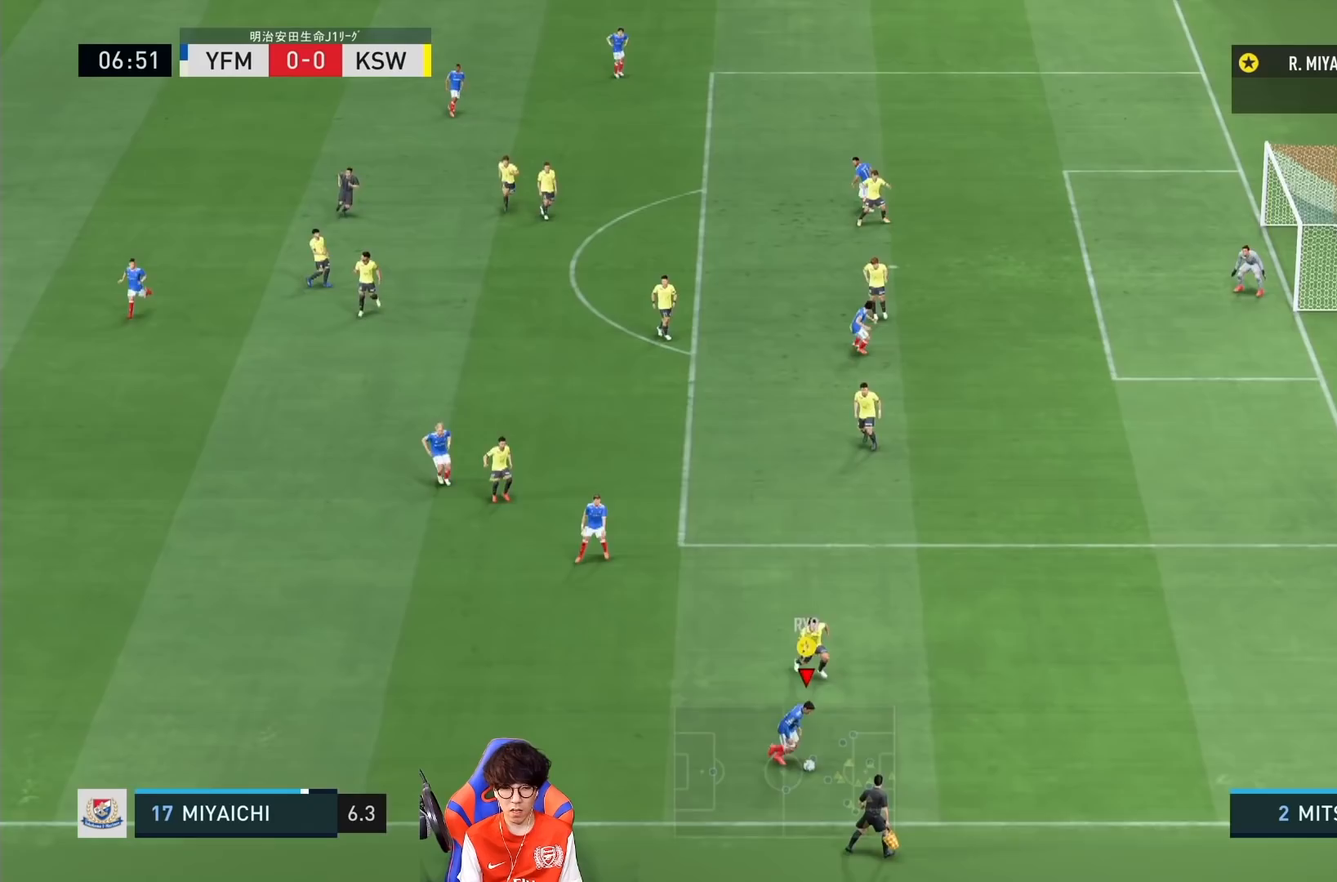
{"buttons": ["R1"], "left_stick": "right", "right_stick": "center", "events": []}
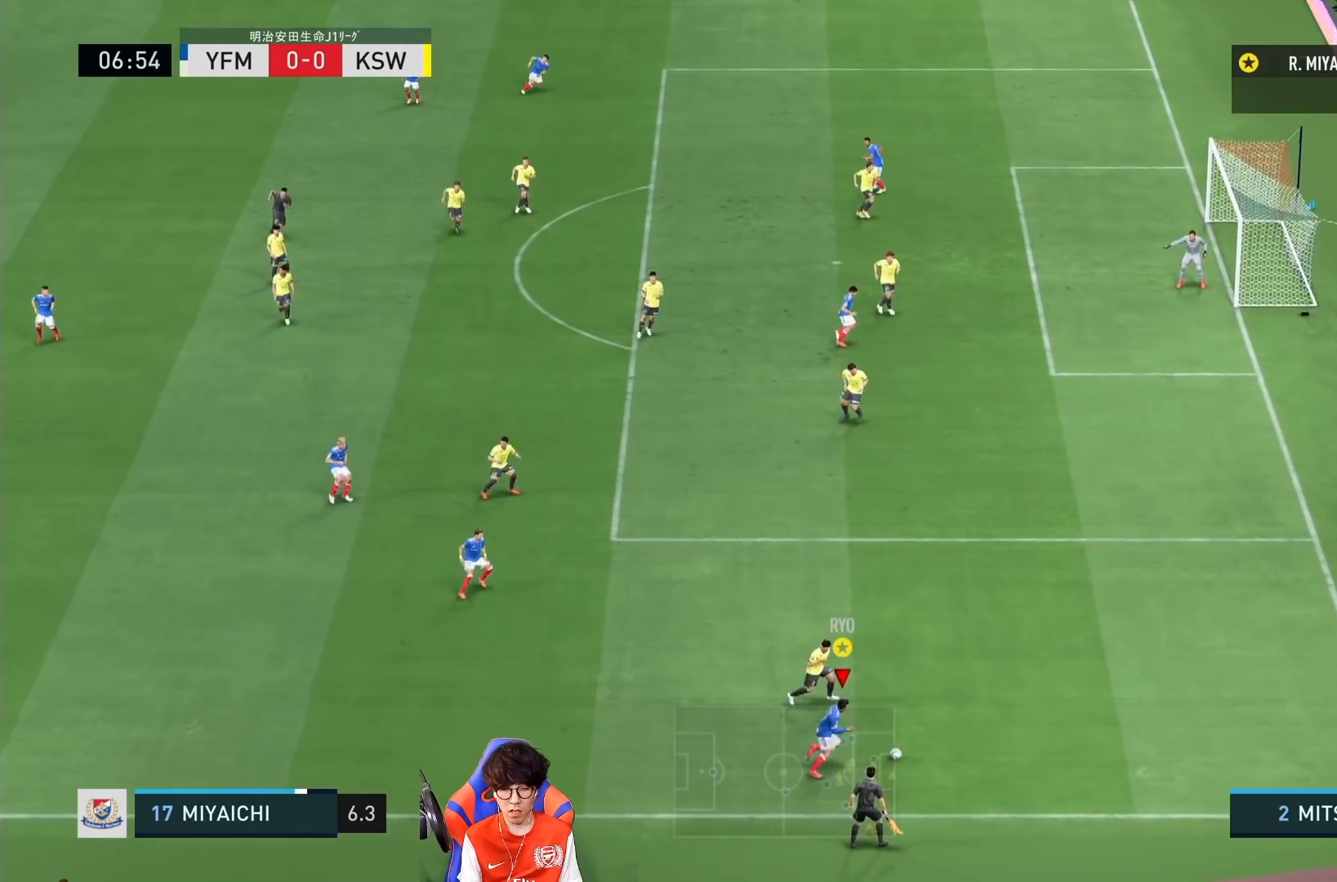
{"buttons": ["R1"], "left_stick": "right", "right_stick": "center", "events": []}